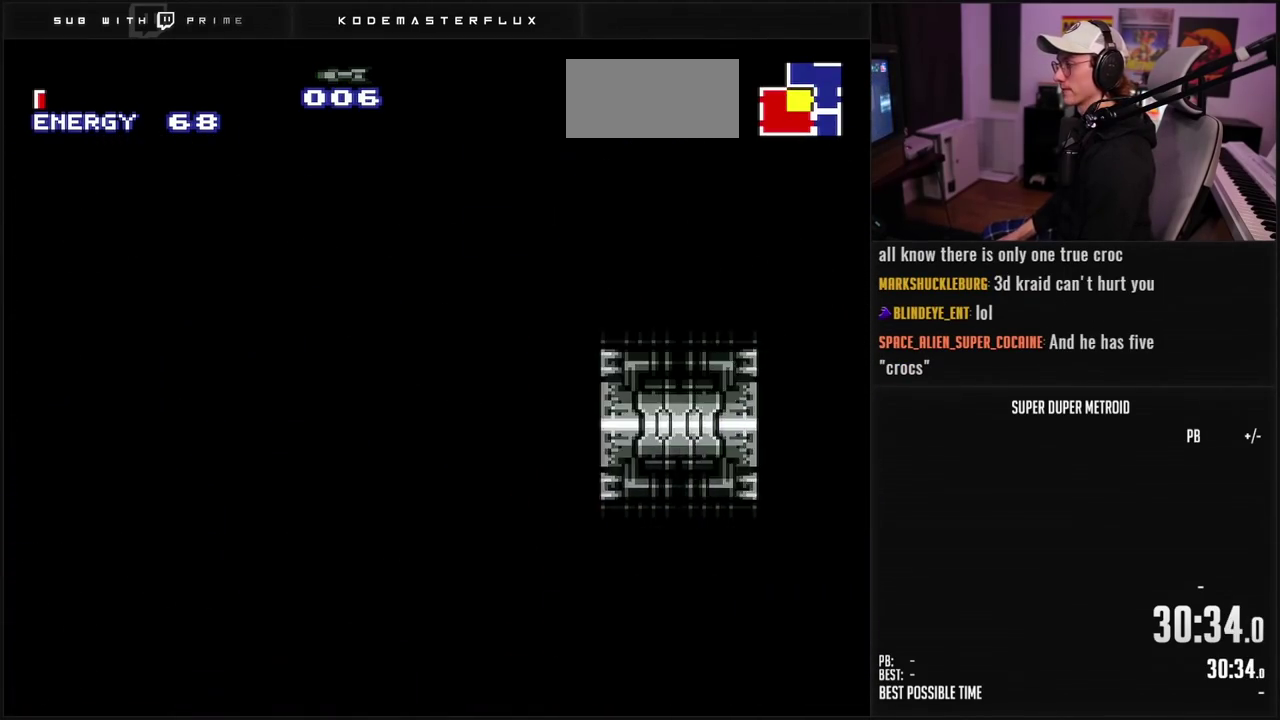
Gameplay with a controller (Nintendo layout); each line is a JSON object with the inputs held at the frame after it. "events" lists button and stick changes between this image and that frame as [ms after this image, input, new state], when the widget could be followed in between. Not read: L3 R3.
{"buttons": ["B", "L1", "DPAD_RIGHT"], "events": []}
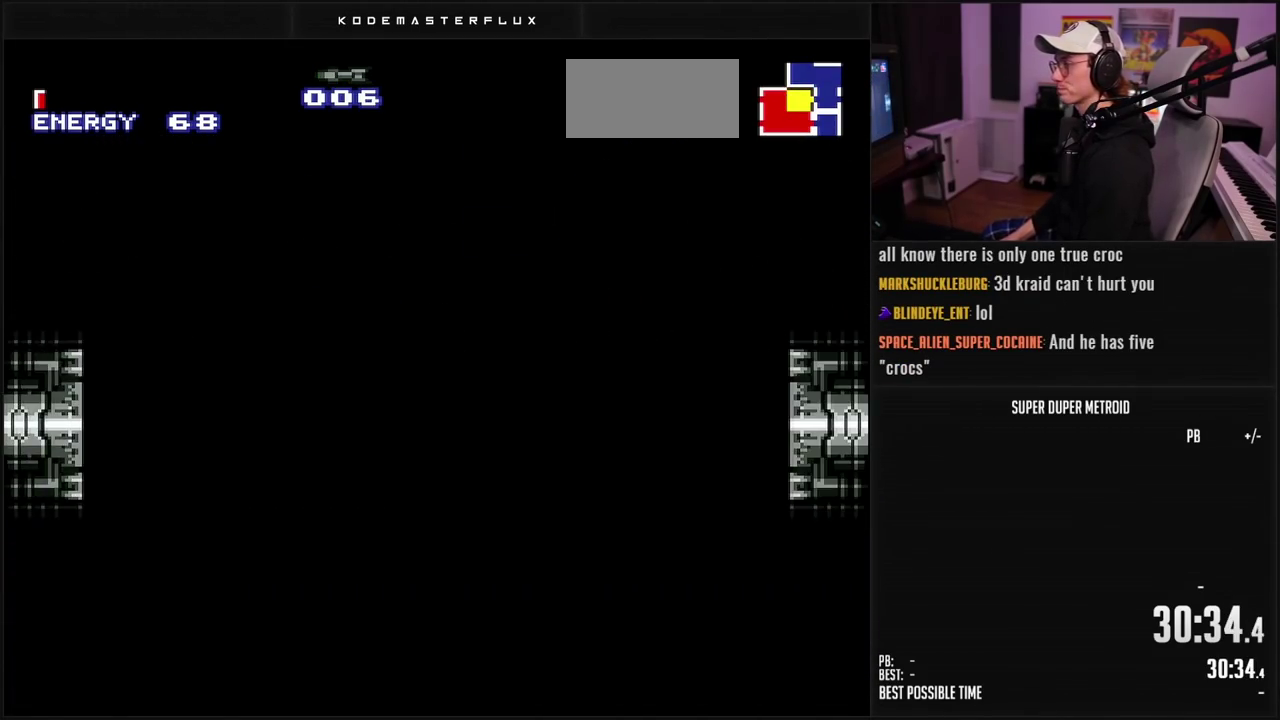
{"buttons": ["B", "L1"], "events": [[317, "DPAD_RIGHT", "up"]]}
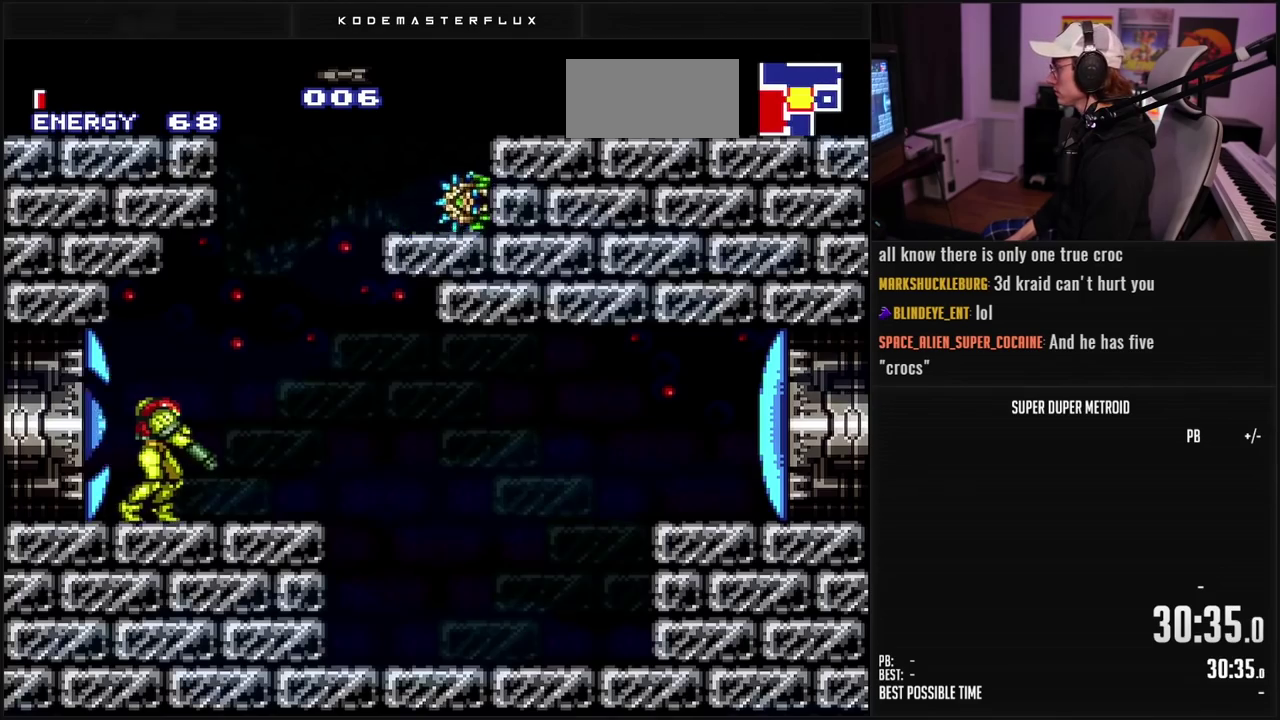
{"buttons": ["A", "DPAD_RIGHT"], "events": [[17, "L1", "up"], [33, "DPAD_RIGHT", "down"], [117, "L1", "down"], [167, "L1", "up"], [233, "A", "down"], [267, "B", "up"], [283, "DPAD_RIGHT", "up"], [483, "DPAD_RIGHT", "down"]]}
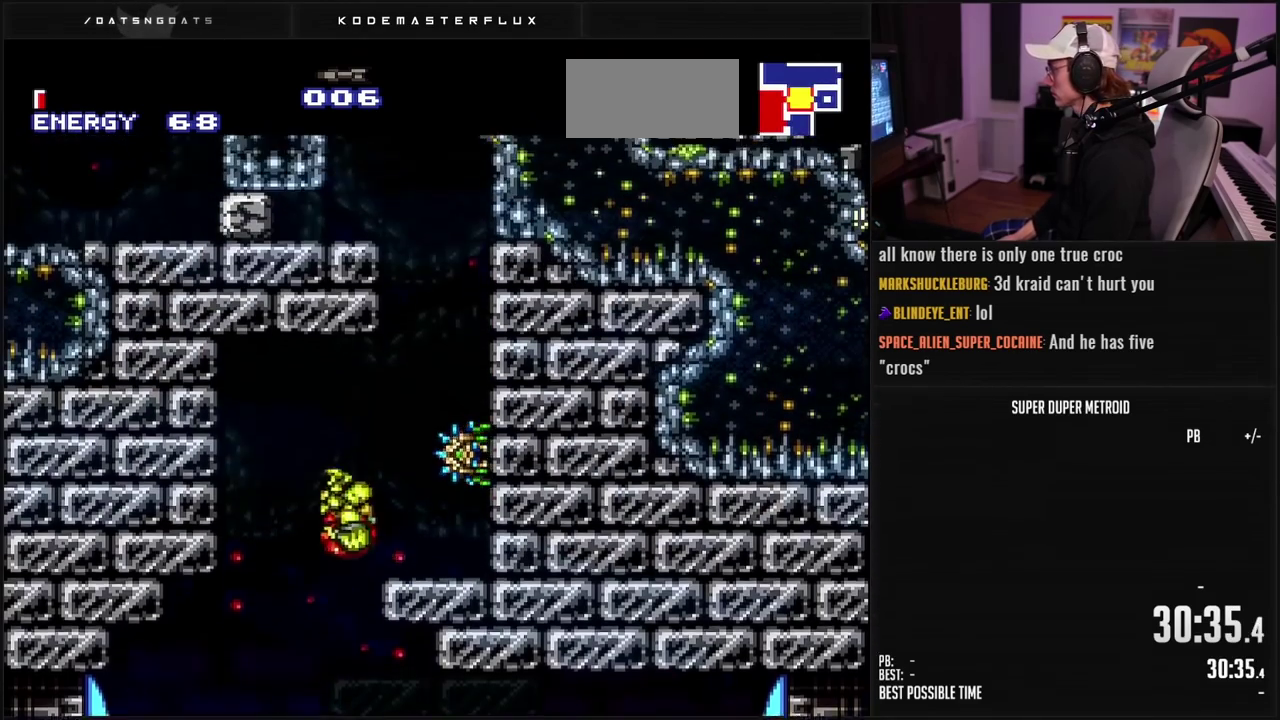
{"buttons": [], "events": [[33, "X", "down"], [133, "DPAD_RIGHT", "up"], [150, "X", "up"], [167, "A", "up"], [217, "DPAD_RIGHT", "down"], [433, "DPAD_RIGHT", "up"]]}
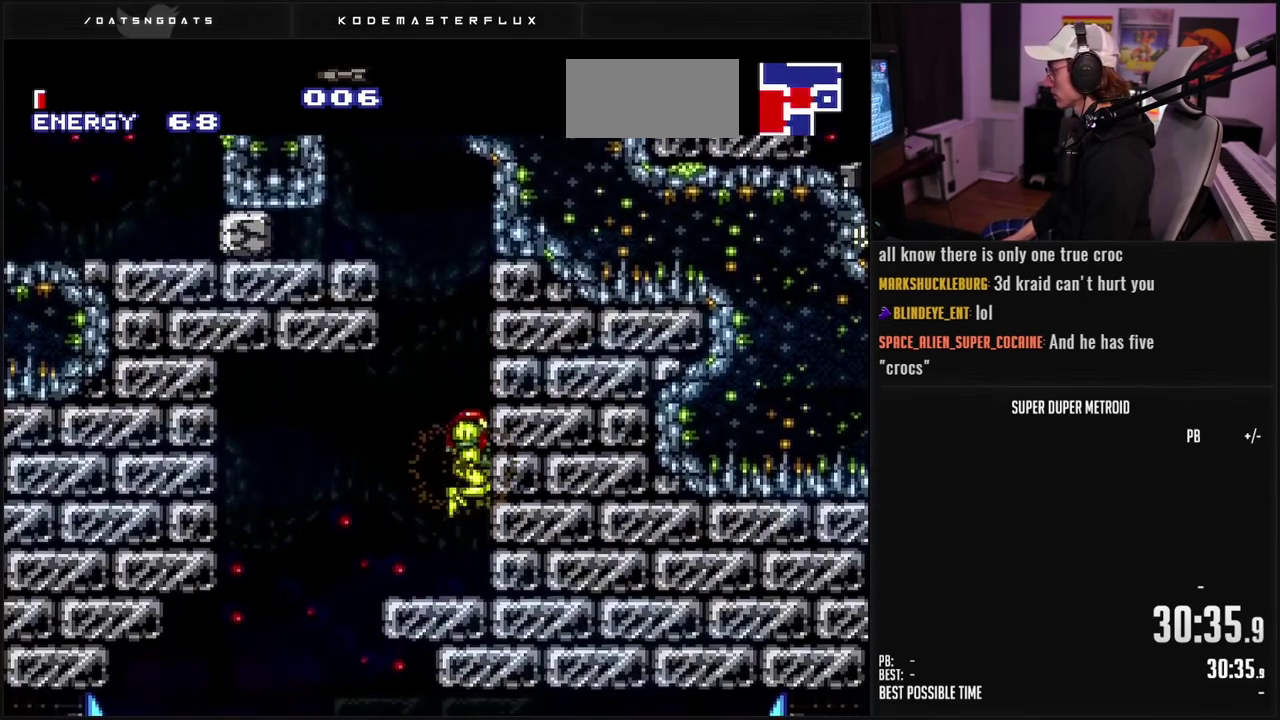
{"buttons": ["A", "DPAD_LEFT"], "events": [[33, "B", "down"], [67, "DPAD_LEFT", "down"], [167, "DPAD_LEFT", "up"], [250, "A", "down"], [267, "B", "up"], [333, "DPAD_LEFT", "down"]]}
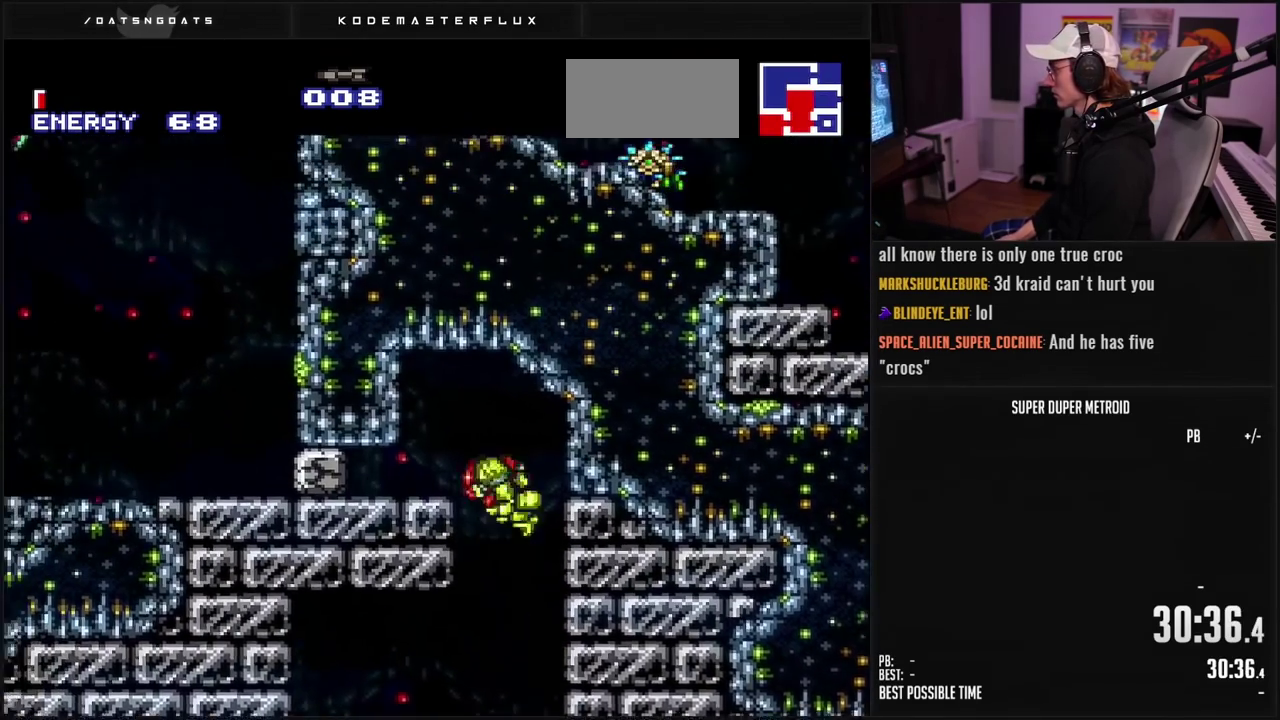
{"buttons": [], "events": [[50, "X", "down"], [150, "X", "up"], [167, "A", "up"], [350, "DPAD_LEFT", "up"]]}
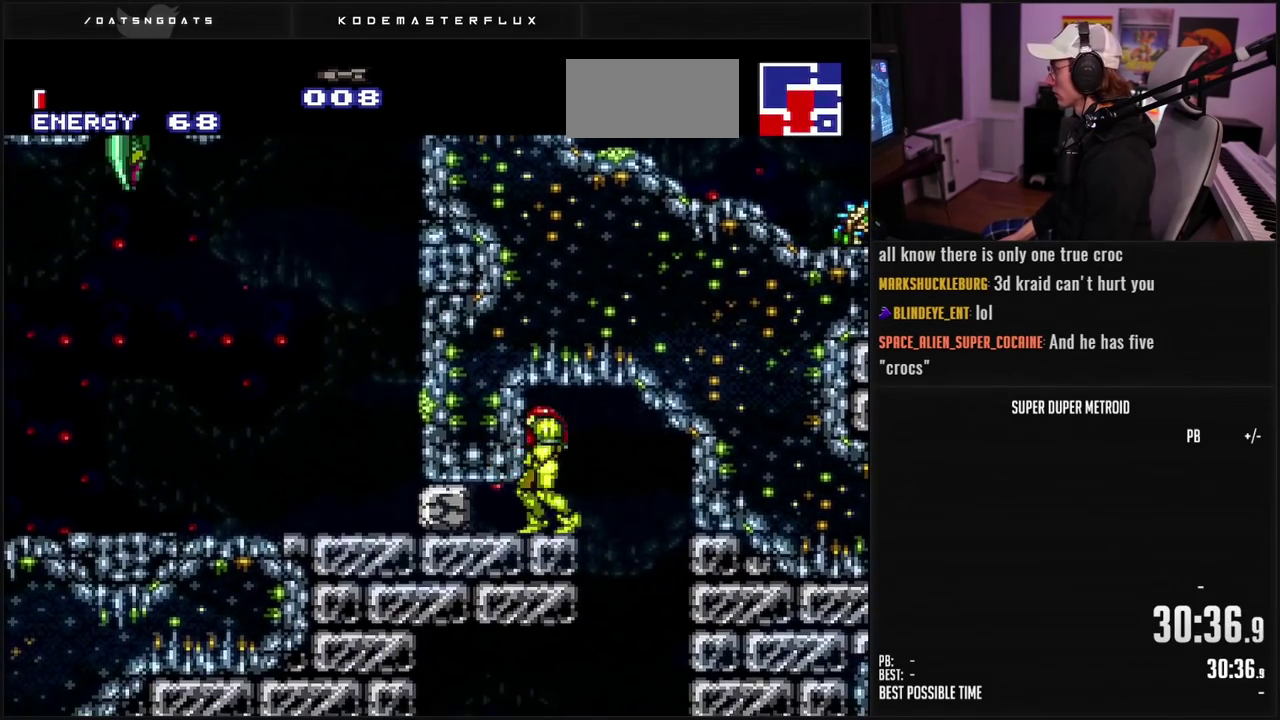
{"buttons": ["B", "DPAD_LEFT"], "events": [[17, "DPAD_DOWN", "down"], [33, "B", "down"], [67, "DPAD_DOWN", "up"], [167, "X", "down"], [250, "X", "up"], [283, "DPAD_DOWN", "down"], [317, "DPAD_LEFT", "down"], [350, "DPAD_DOWN", "up"], [383, "R1", "down"], [433, "R1", "up"]]}
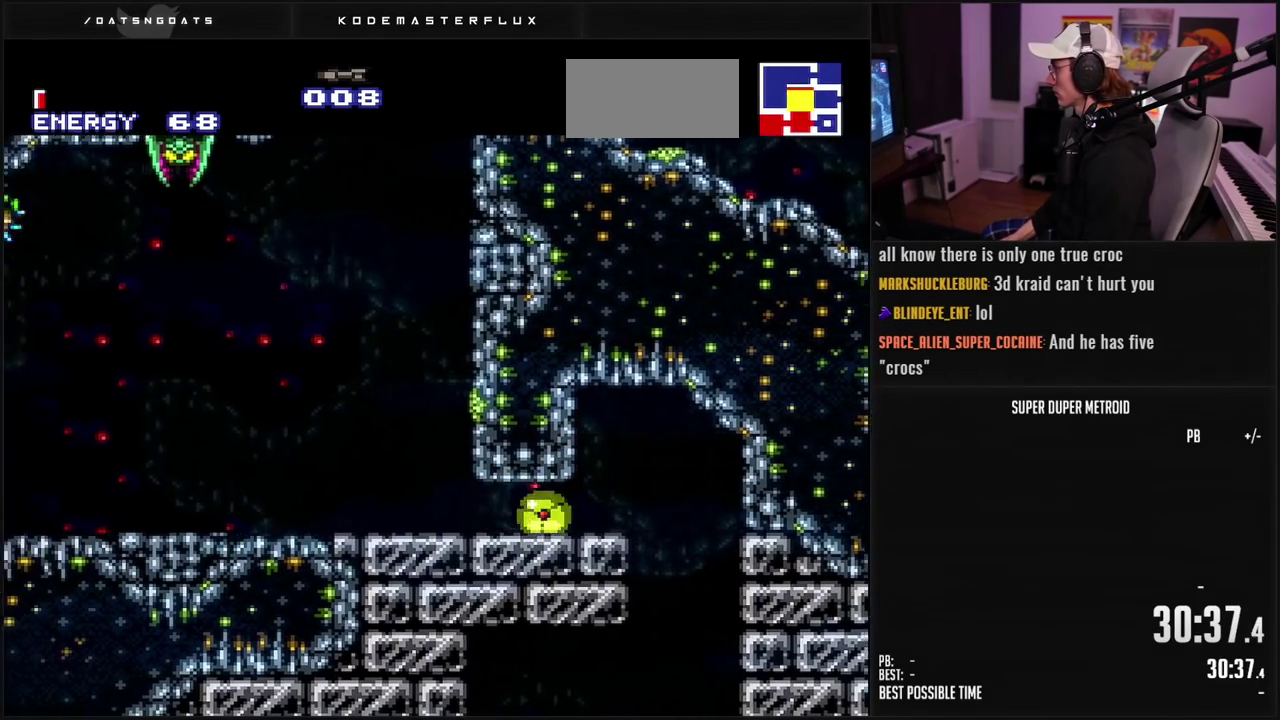
{"buttons": ["B", "DPAD_LEFT"], "events": [[17, "B", "up"], [100, "B", "down"], [333, "DPAD_UP", "down"], [383, "DPAD_UP", "up"]]}
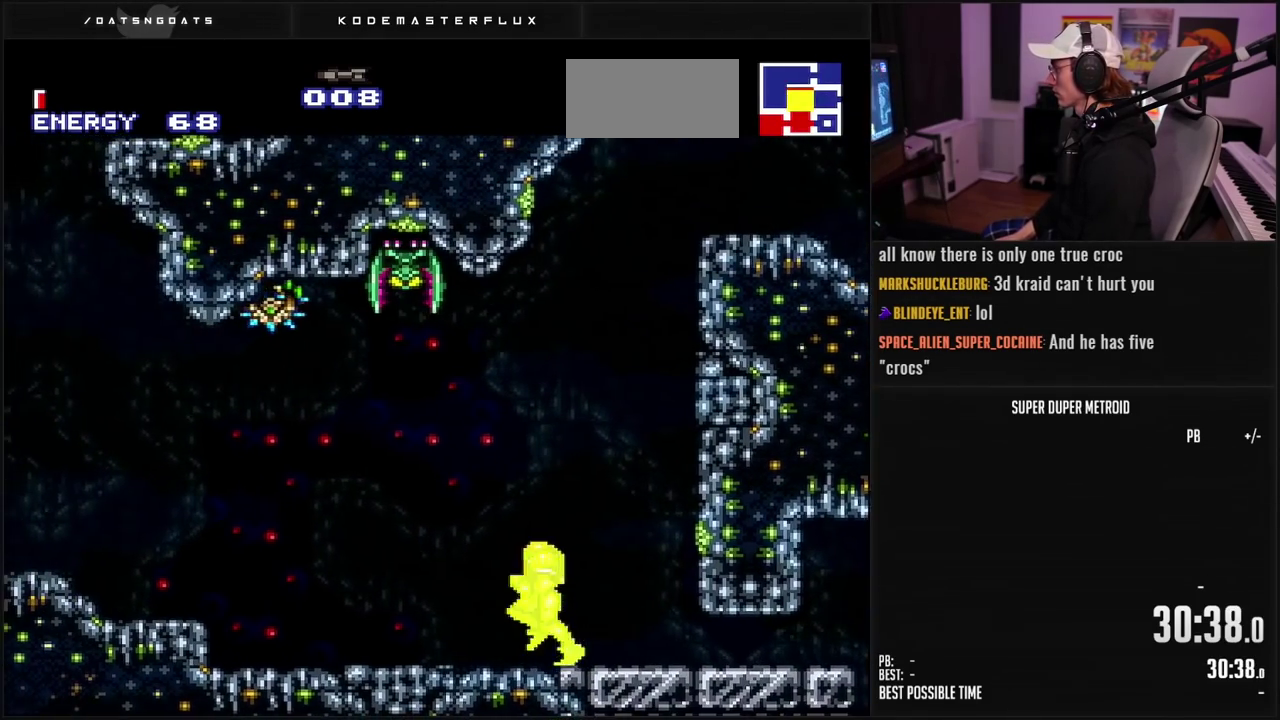
{"buttons": ["B", "DPAD_LEFT"], "events": [[117, "L1", "down"], [133, "DPAD_UP", "down"], [133, "R1", "down"], [167, "DPAD_LEFT", "up"], [267, "DPAD_UP", "up"], [267, "X", "down"], [350, "R1", "up"], [350, "X", "up"], [383, "L1", "up"], [500, "DPAD_LEFT", "down"]]}
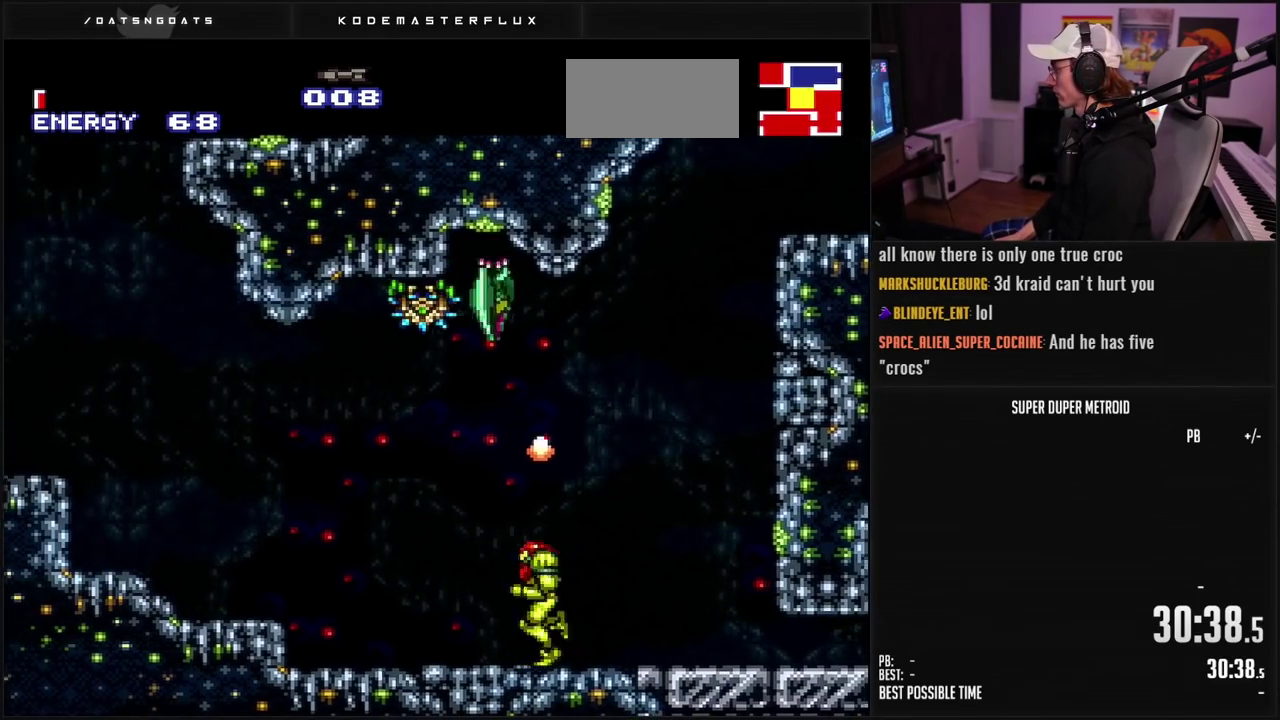
{"buttons": ["B"], "events": [[150, "DPAD_LEFT", "up"], [150, "L1", "down"], [183, "DPAD_UP", "down"], [200, "R1", "down"], [267, "X", "down"], [333, "DPAD_UP", "up"], [400, "R1", "up"], [400, "X", "up"], [433, "L1", "up"]]}
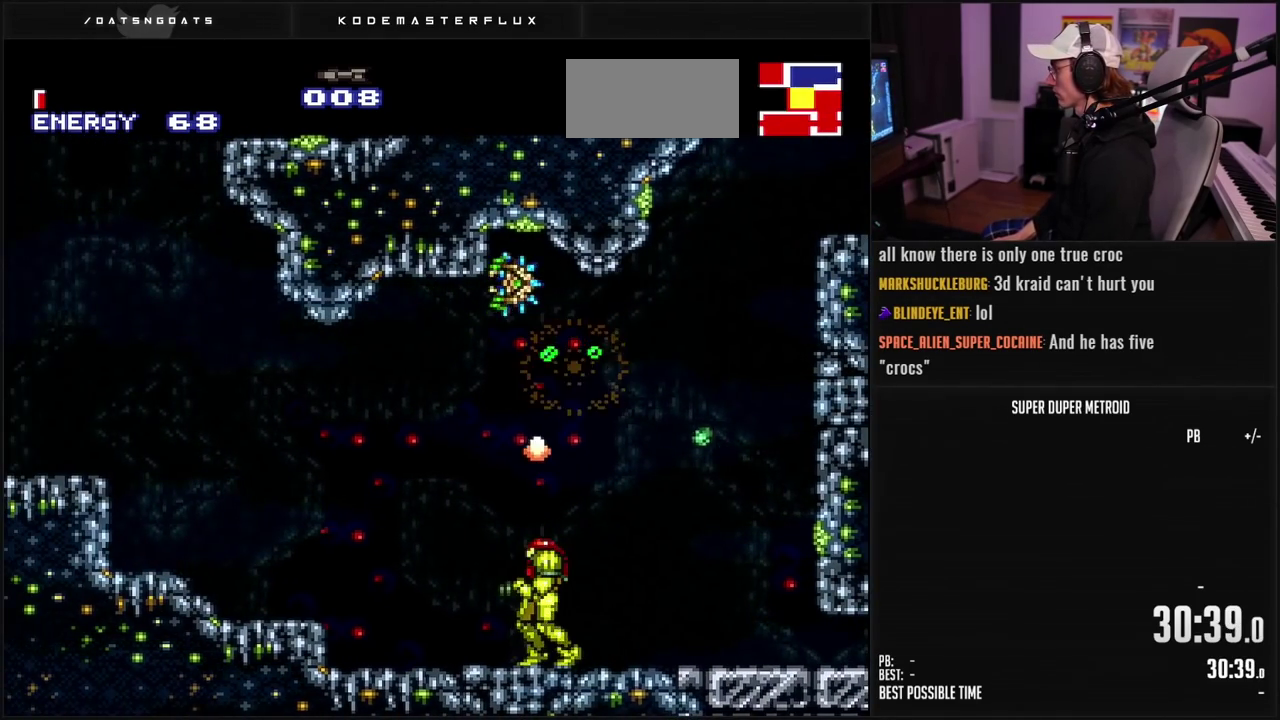
{"buttons": ["A", "DPAD_LEFT"], "events": [[117, "DPAD_RIGHT", "down"], [333, "DPAD_RIGHT", "up"], [367, "A", "down"], [400, "DPAD_LEFT", "down"], [417, "B", "up"]]}
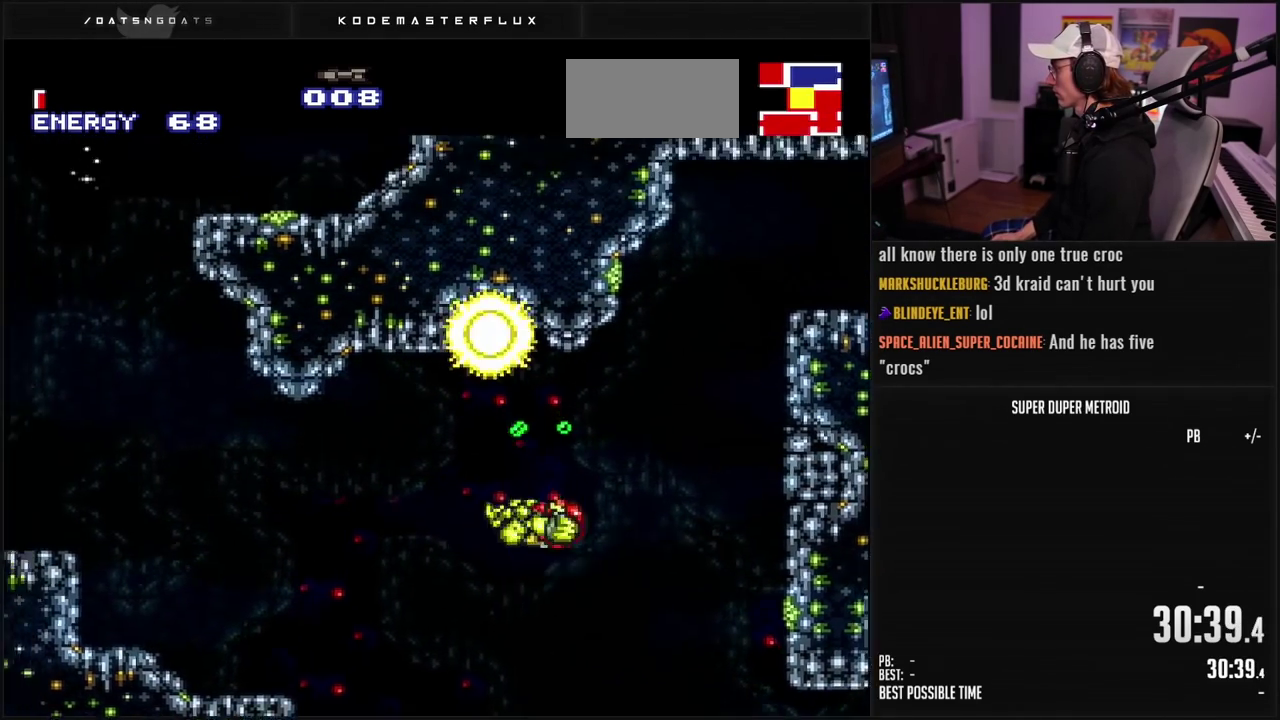
{"buttons": ["DPAD_LEFT"], "events": [[117, "DPAD_LEFT", "up"], [233, "DPAD_RIGHT", "down"], [250, "A", "up"], [333, "DPAD_RIGHT", "up"], [367, "B", "down"], [383, "DPAD_LEFT", "down"], [483, "B", "up"]]}
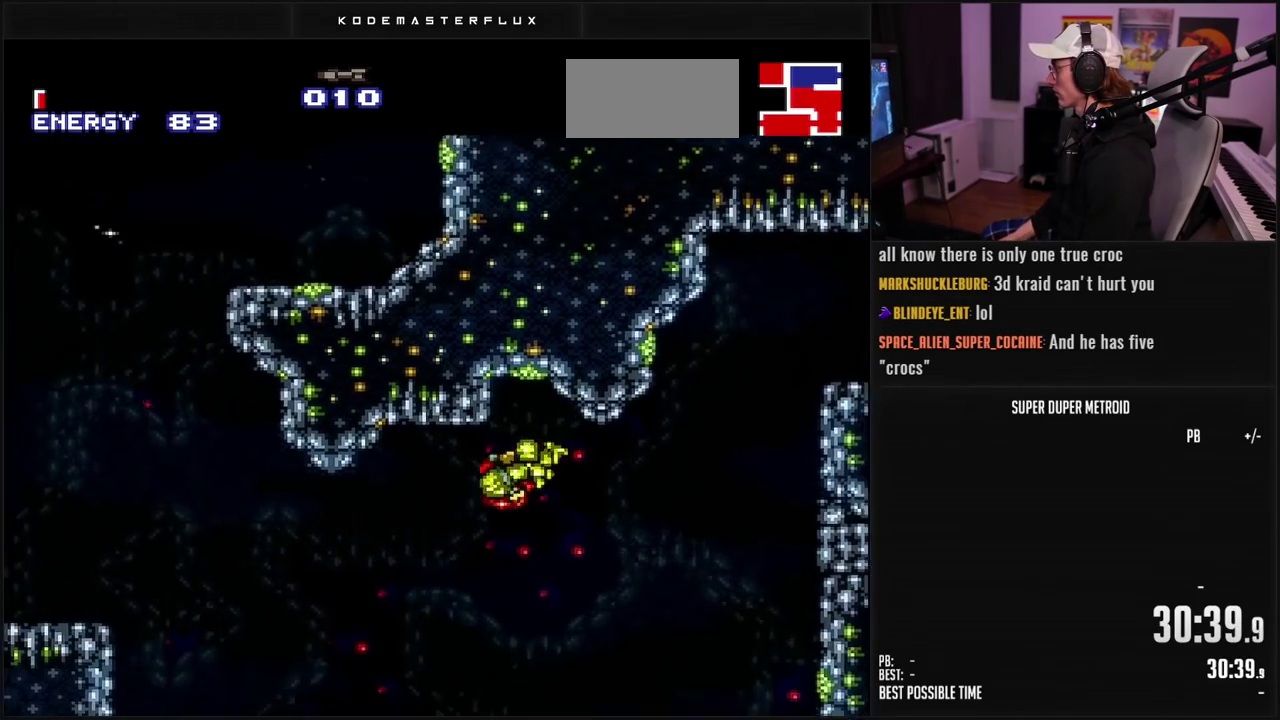
{"buttons": ["B", "DPAD_LEFT"], "events": [[50, "B", "down"], [117, "DPAD_LEFT", "up"], [300, "DPAD_RIGHT", "down"], [333, "R1", "down"], [467, "DPAD_LEFT", "down"], [467, "DPAD_RIGHT", "up"], [467, "R1", "up"]]}
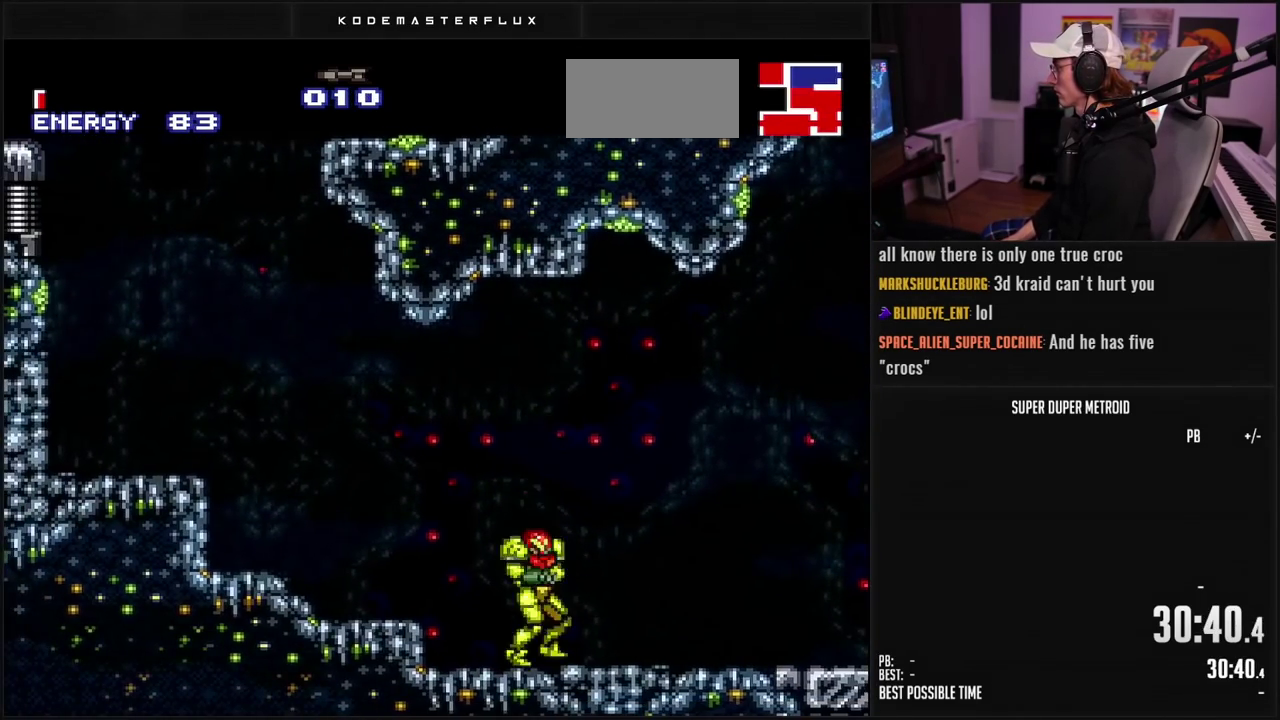
{"buttons": ["B", "L1", "DPAD_LEFT"], "events": [[33, "L1", "down"], [117, "L1", "up"], [217, "A", "down"], [283, "A", "up"], [300, "B", "up"], [433, "B", "down"], [467, "L1", "down"]]}
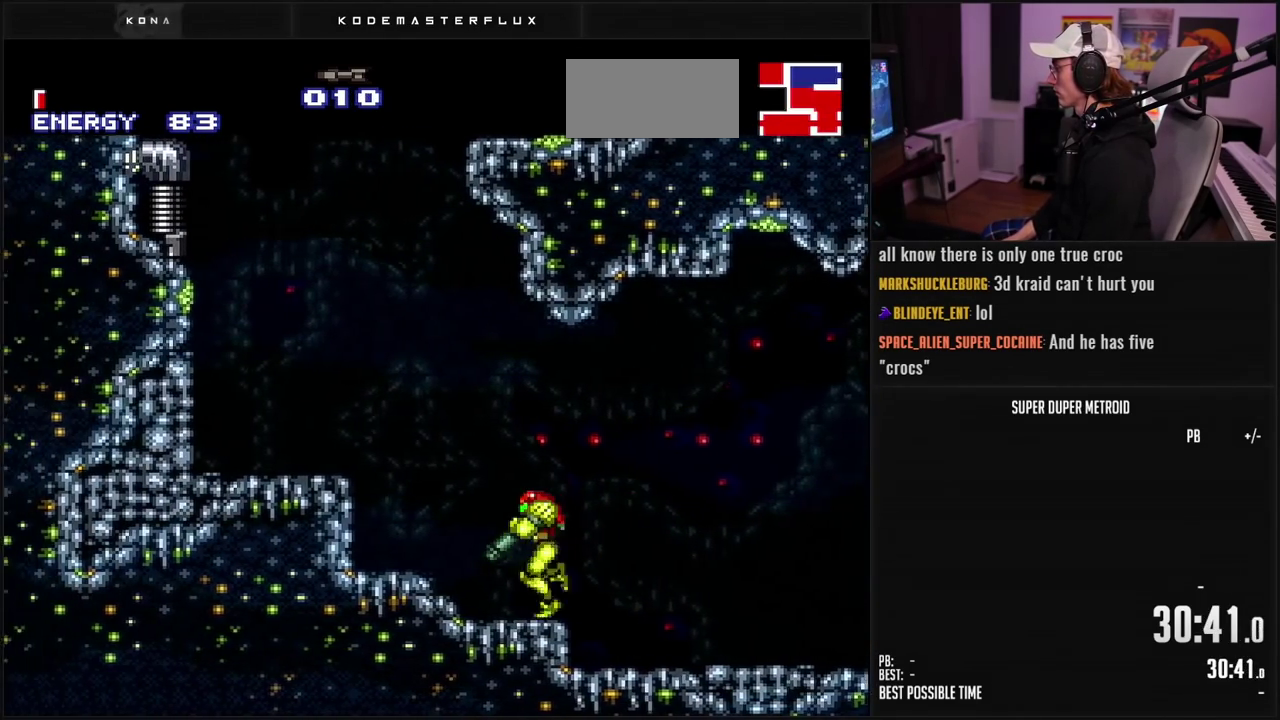
{"buttons": ["A", "B", "DPAD_RIGHT"], "events": [[133, "L1", "up"], [150, "A", "down"], [267, "DPAD_LEFT", "up"], [367, "DPAD_RIGHT", "down"]]}
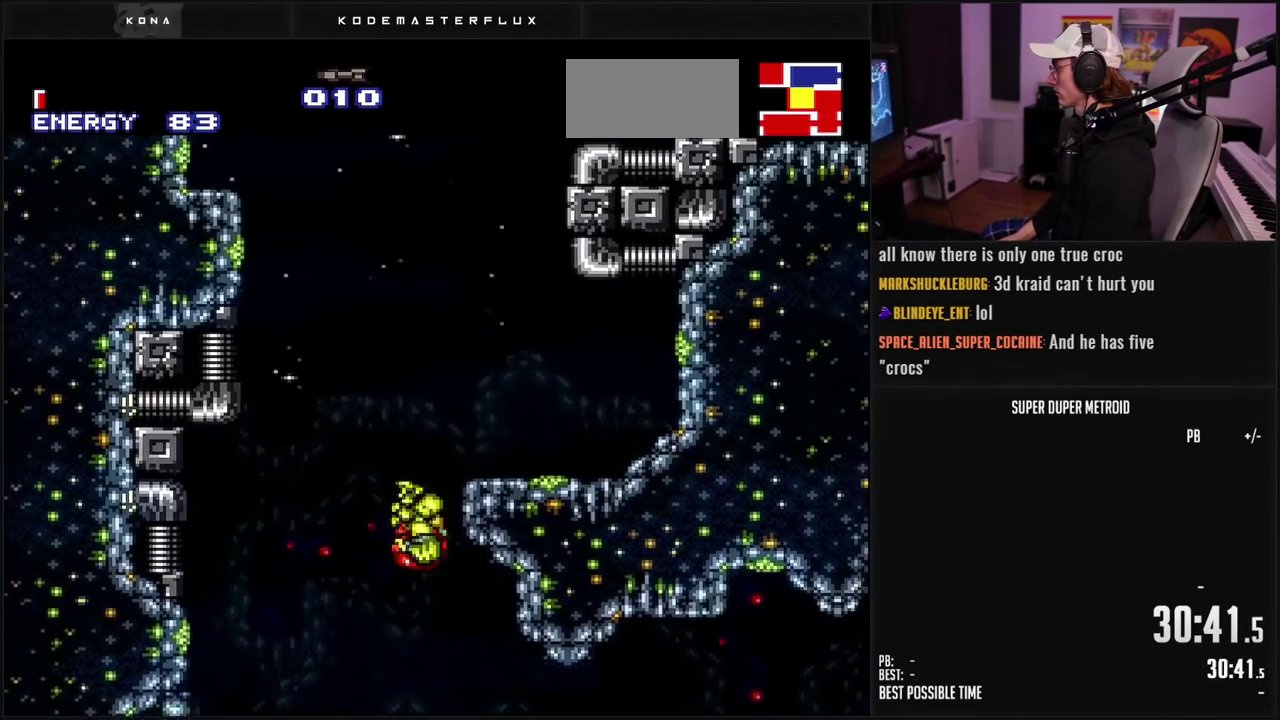
{"buttons": ["B", "DPAD_LEFT"], "events": [[167, "A", "up"], [183, "B", "up"], [217, "L1", "down"], [250, "B", "down"], [317, "L1", "up"], [383, "DPAD_RIGHT", "up"], [417, "DPAD_LEFT", "down"]]}
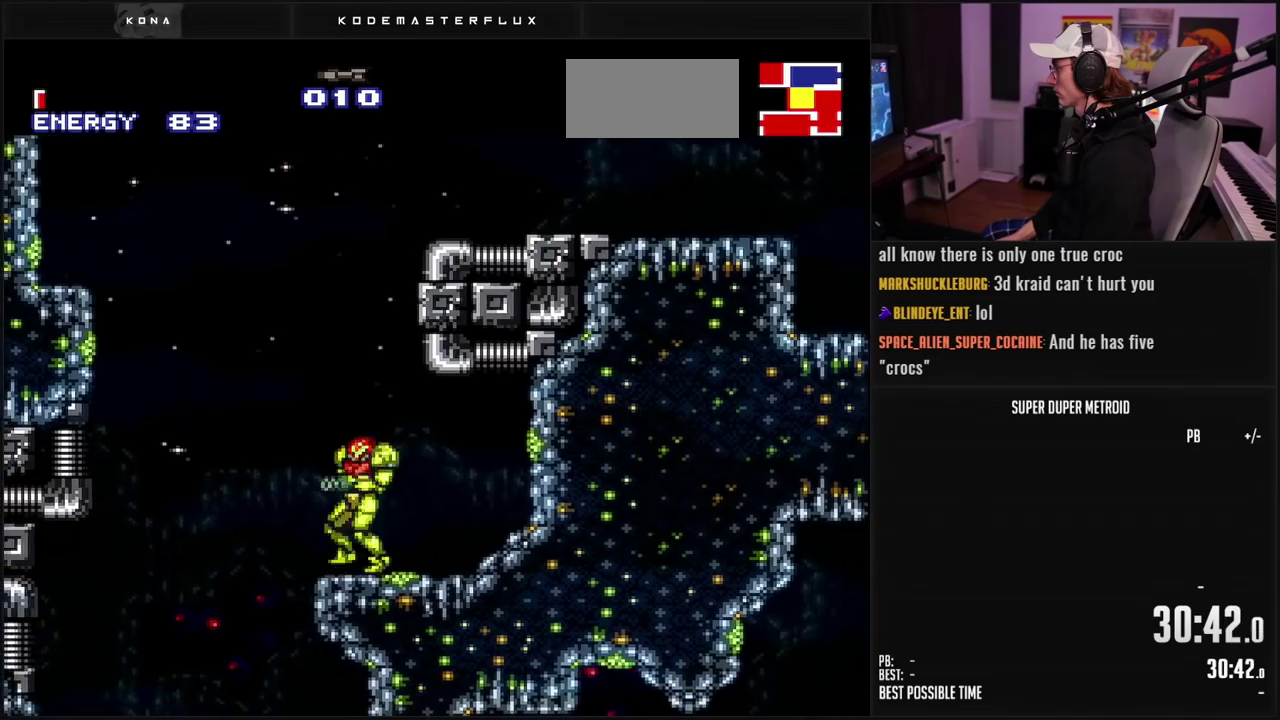
{"buttons": ["B", "L1", "DPAD_RIGHT"], "events": [[50, "A", "down"], [50, "DPAD_LEFT", "up"], [100, "DPAD_RIGHT", "down"], [300, "B", "up"], [367, "A", "up"], [417, "L1", "down"], [467, "B", "down"]]}
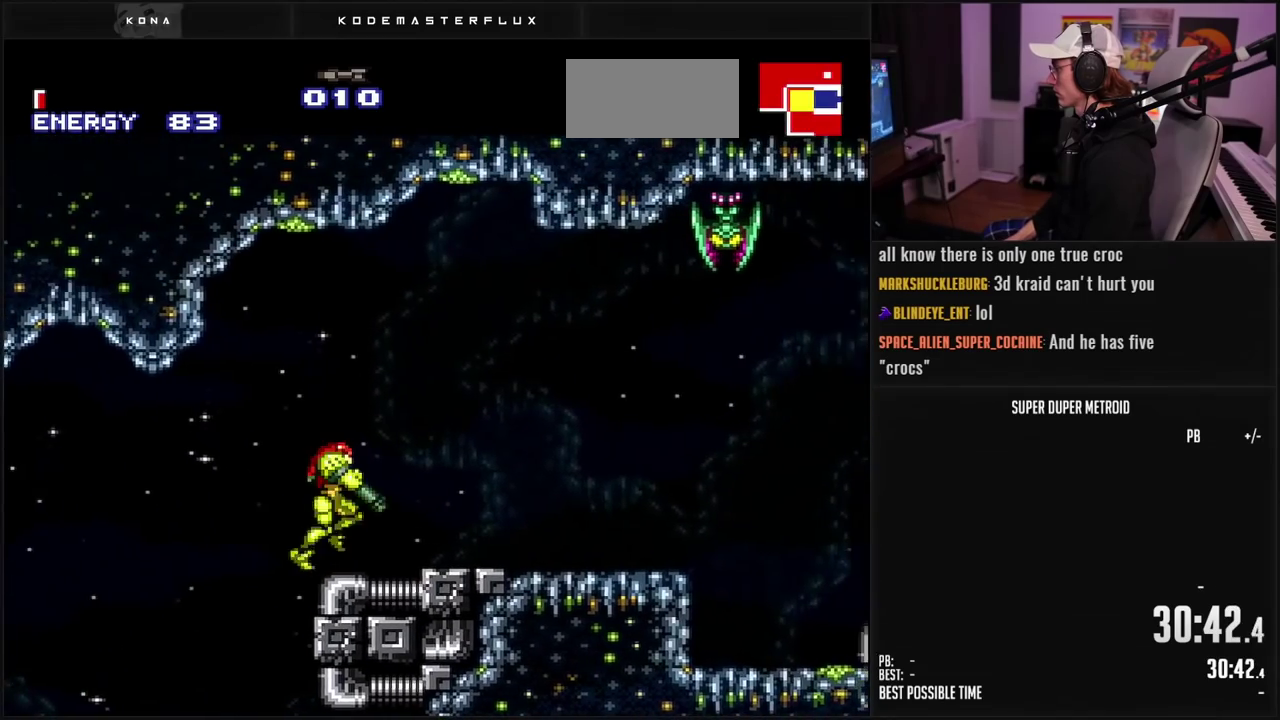
{"buttons": ["DPAD_UP"], "events": [[133, "L1", "up"], [433, "A", "down"], [483, "DPAD_RIGHT", "up"], [483, "DPAD_UP", "down"], [500, "A", "up"], [500, "B", "up"]]}
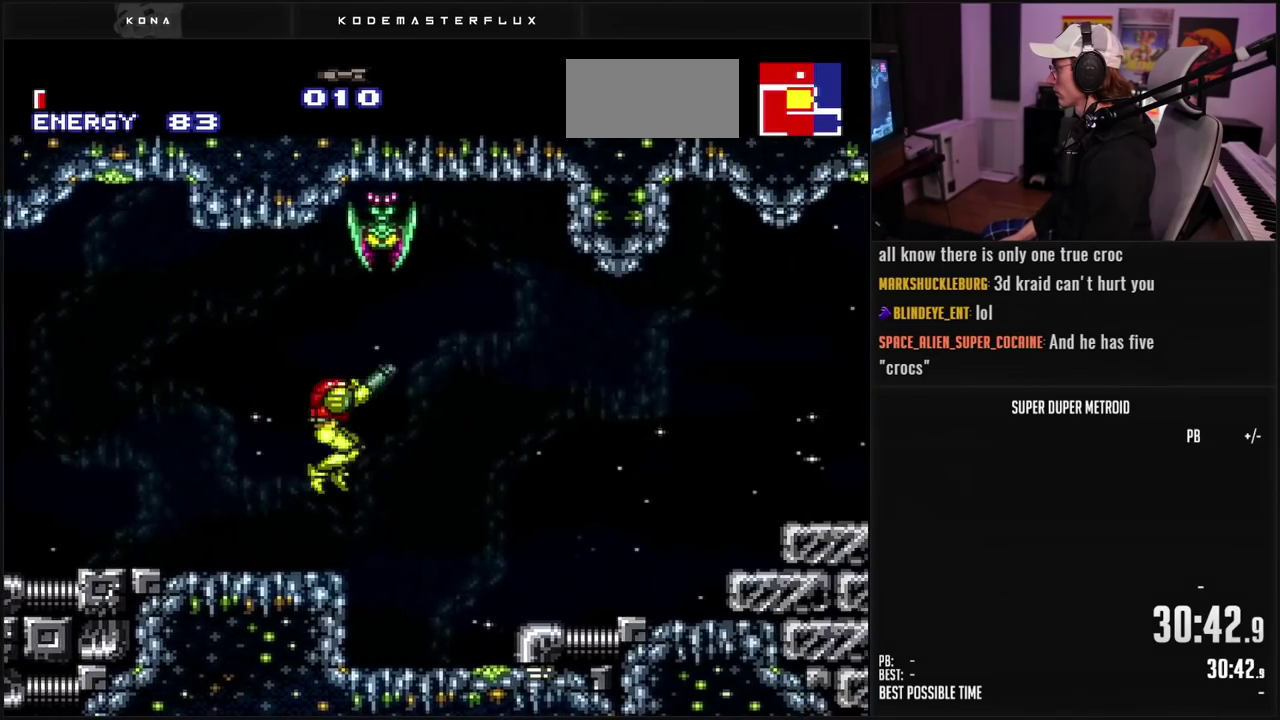
{"buttons": ["B", "DPAD_RIGHT"], "events": [[100, "X", "down"], [150, "B", "down"], [167, "DPAD_RIGHT", "down"], [183, "DPAD_UP", "up"], [183, "X", "up"], [200, "DPAD_DOWN", "down"], [233, "DPAD_RIGHT", "up"], [467, "DPAD_RIGHT", "down"], [483, "DPAD_DOWN", "up"]]}
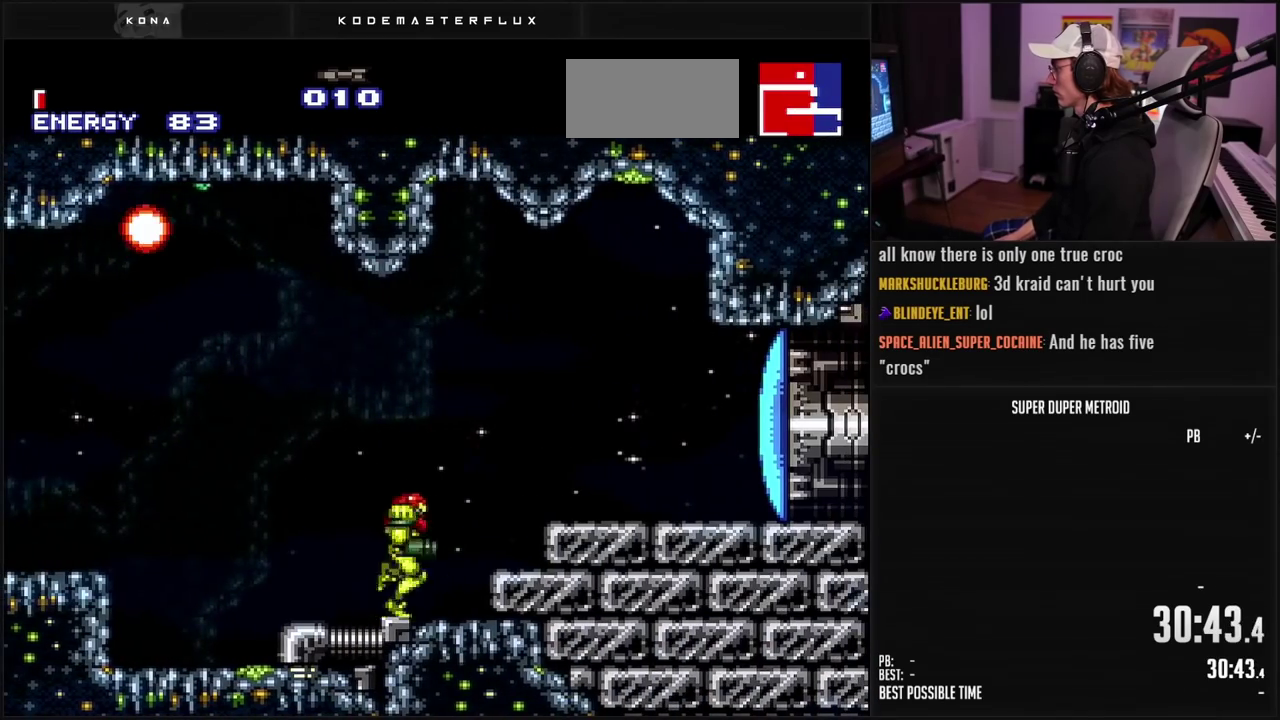
{"buttons": ["B", "X"], "events": [[150, "A", "down"], [217, "A", "up"], [217, "B", "up"], [383, "B", "down"], [417, "X", "down"], [433, "DPAD_RIGHT", "up"]]}
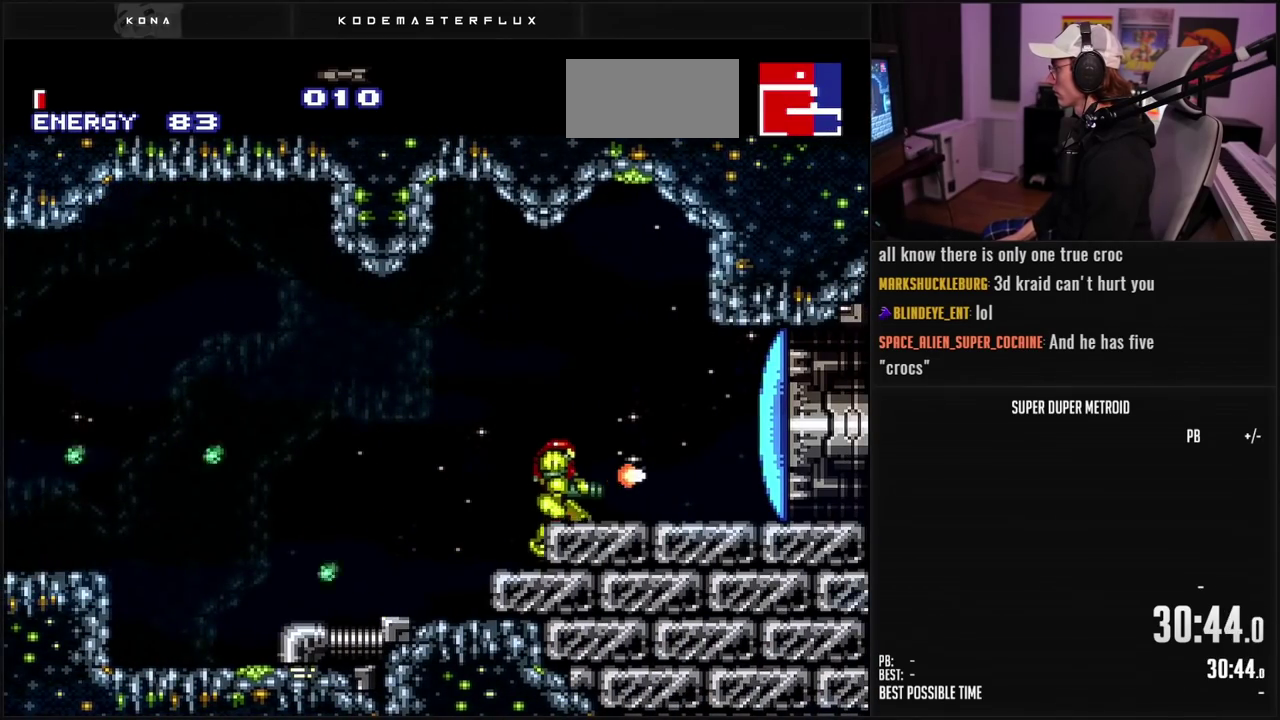
{"buttons": ["B", "L1", "DPAD_LEFT"], "events": [[33, "X", "up"], [83, "DPAD_LEFT", "down"], [117, "L1", "down"]]}
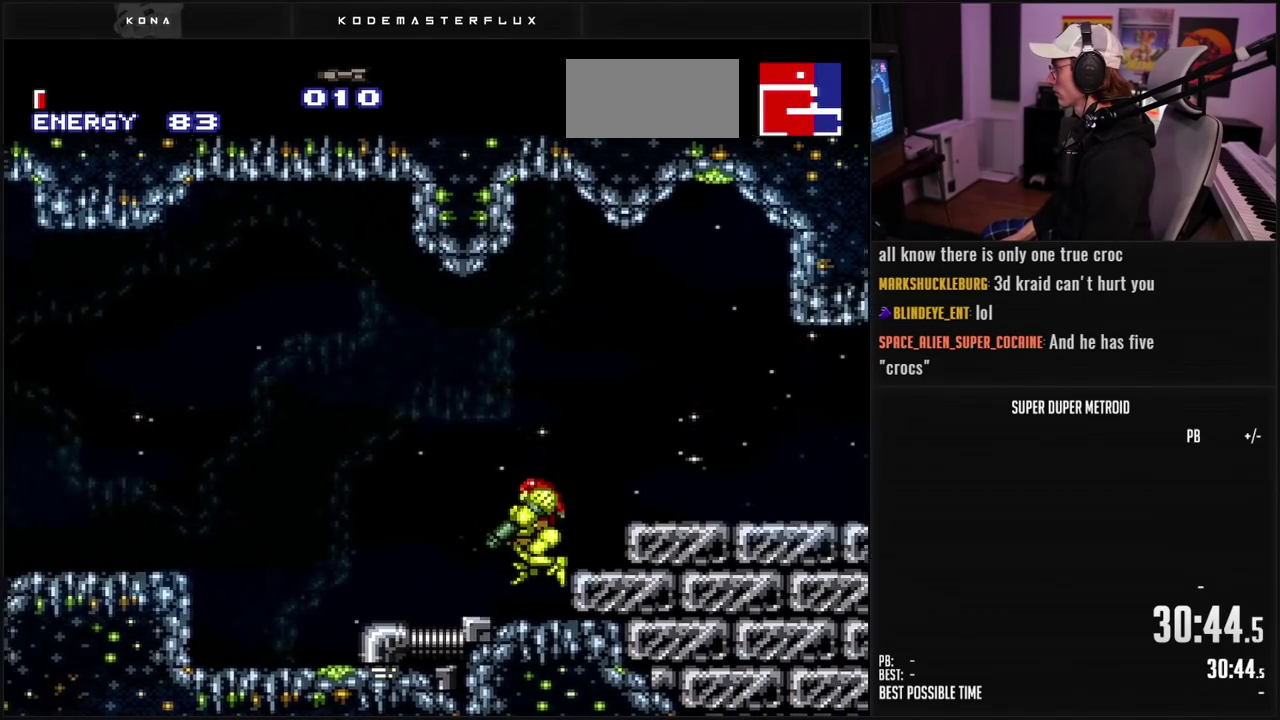
{"buttons": ["DPAD_LEFT"], "events": [[217, "L1", "up"], [317, "A", "down"], [317, "B", "up"], [433, "A", "up"]]}
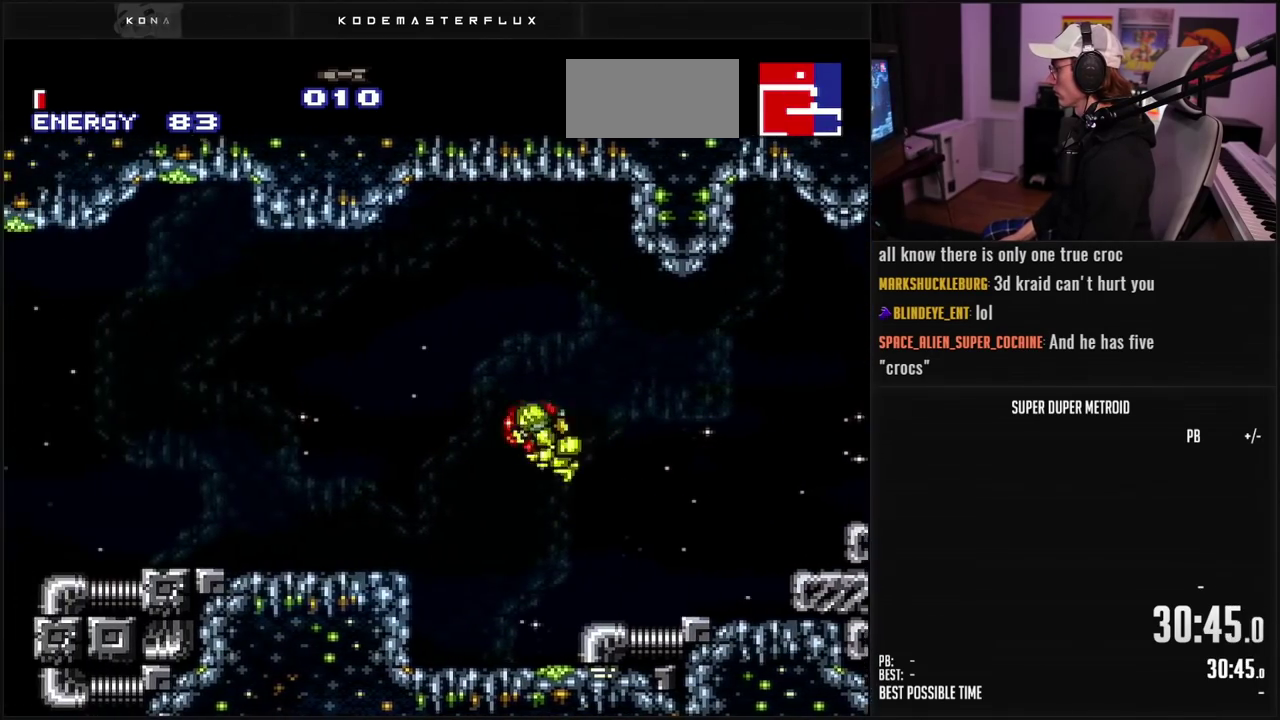
{"buttons": ["B", "L1", "DPAD_LEFT"], "events": [[333, "R1", "down"], [350, "B", "down"], [383, "R1", "up"], [450, "L1", "down"]]}
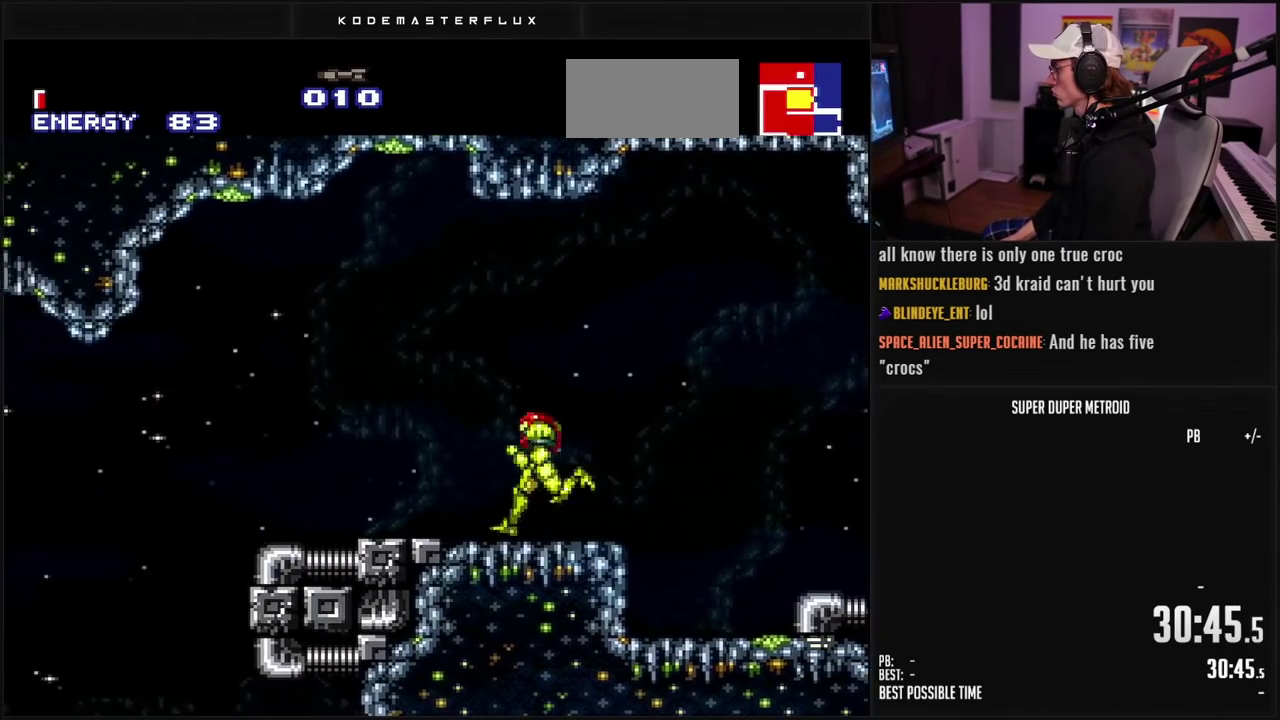
{"buttons": [], "events": [[200, "L1", "up"], [233, "B", "up"], [467, "DPAD_LEFT", "up"]]}
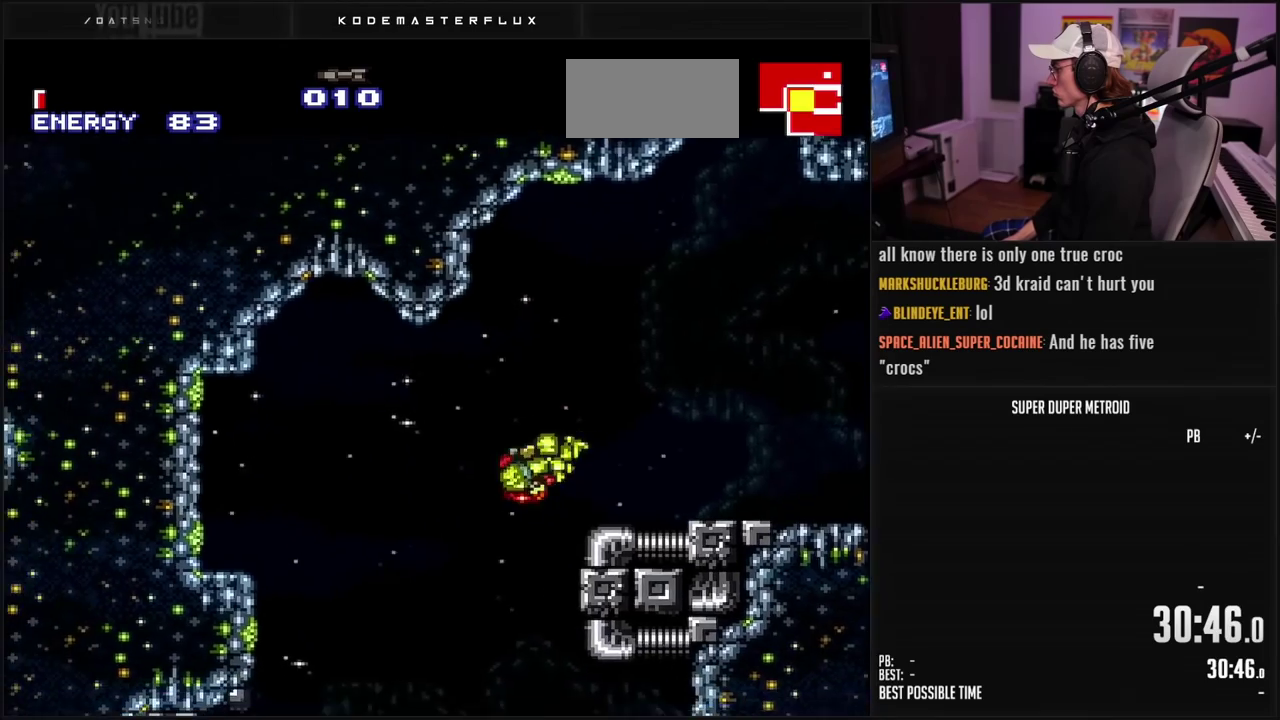
{"buttons": ["B"], "events": [[133, "DPAD_RIGHT", "down"], [183, "B", "down"], [300, "X", "down"], [383, "X", "up"], [467, "DPAD_RIGHT", "up"]]}
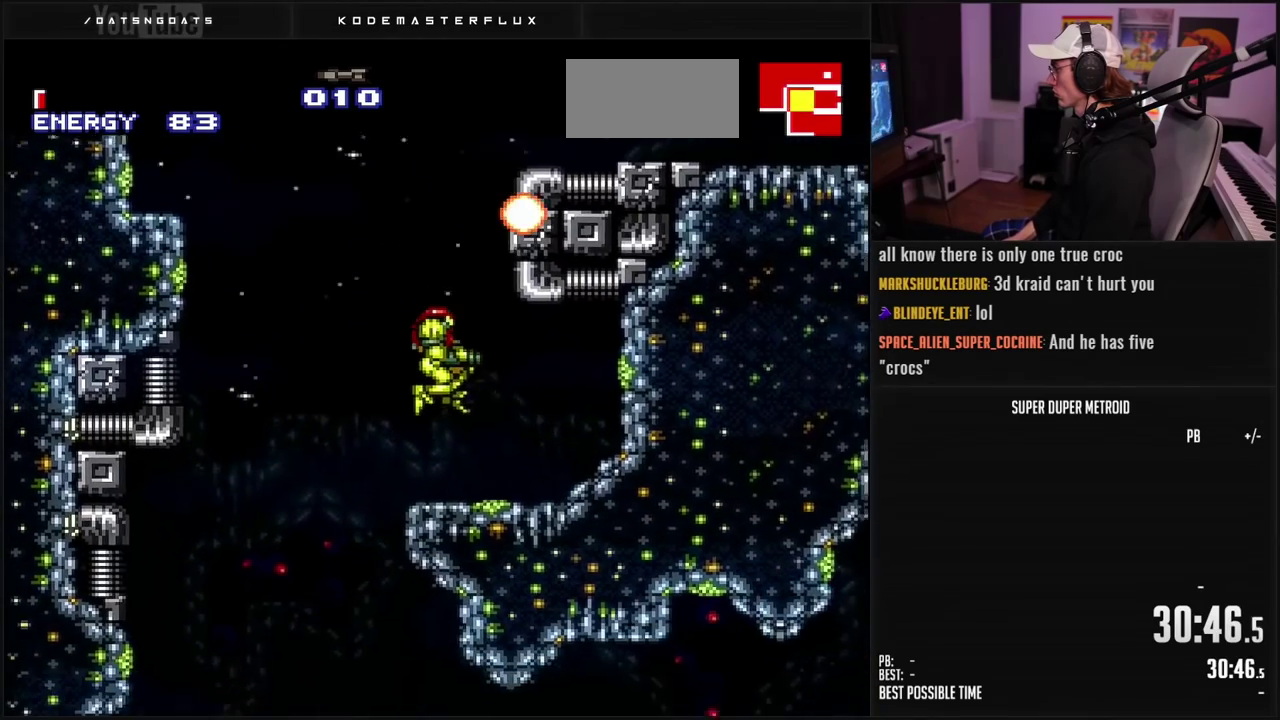
{"buttons": ["A", "DPAD_RIGHT"], "events": [[67, "DPAD_RIGHT", "down"], [167, "DPAD_RIGHT", "up"], [267, "DPAD_LEFT", "down"], [450, "A", "down"], [450, "DPAD_LEFT", "up"], [467, "B", "up"], [500, "DPAD_RIGHT", "down"]]}
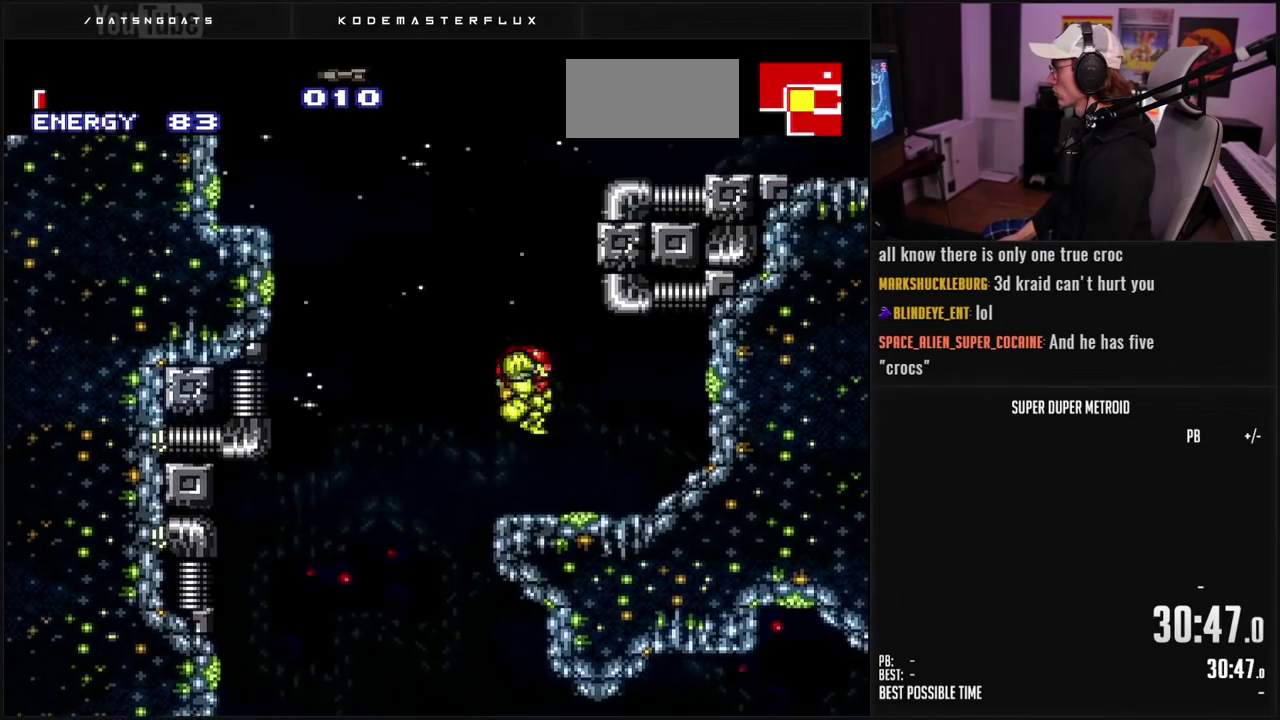
{"buttons": ["DPAD_RIGHT"], "events": [[50, "B", "down"], [100, "X", "down"], [267, "X", "up"], [283, "A", "up"], [333, "B", "up"]]}
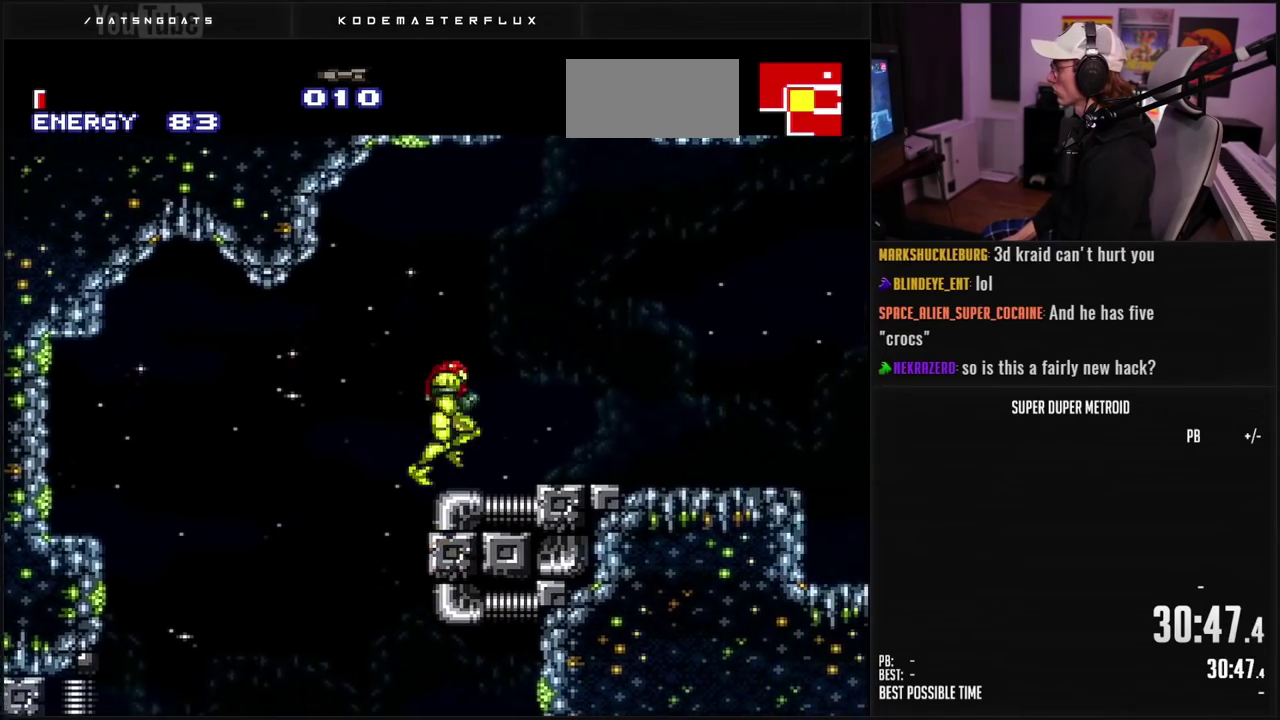
{"buttons": [], "events": [[67, "DPAD_RIGHT", "up"]]}
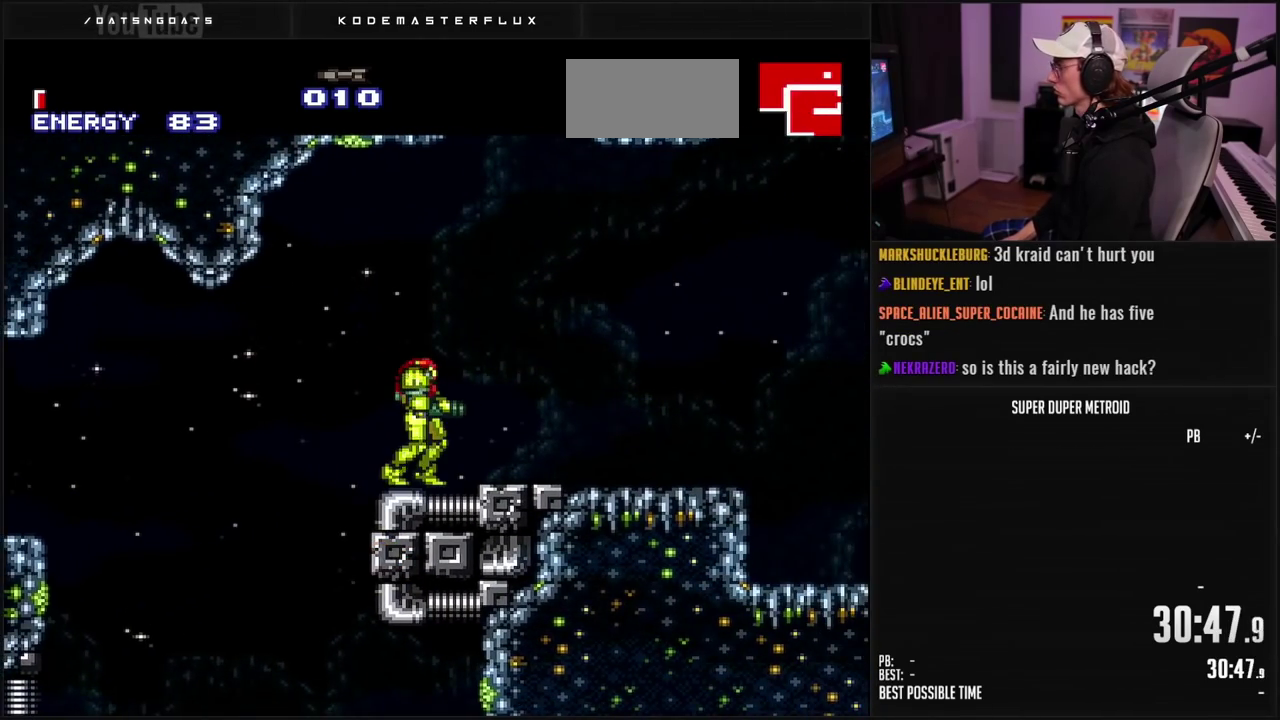
{"buttons": ["A", "DPAD_RIGHT"], "events": [[17, "DPAD_RIGHT", "down"], [67, "B", "down"], [83, "L1", "down"], [133, "L1", "up"], [267, "L1", "down"], [317, "L1", "up"], [367, "L1", "down"], [417, "L1", "up"], [450, "A", "down"], [467, "B", "up"]]}
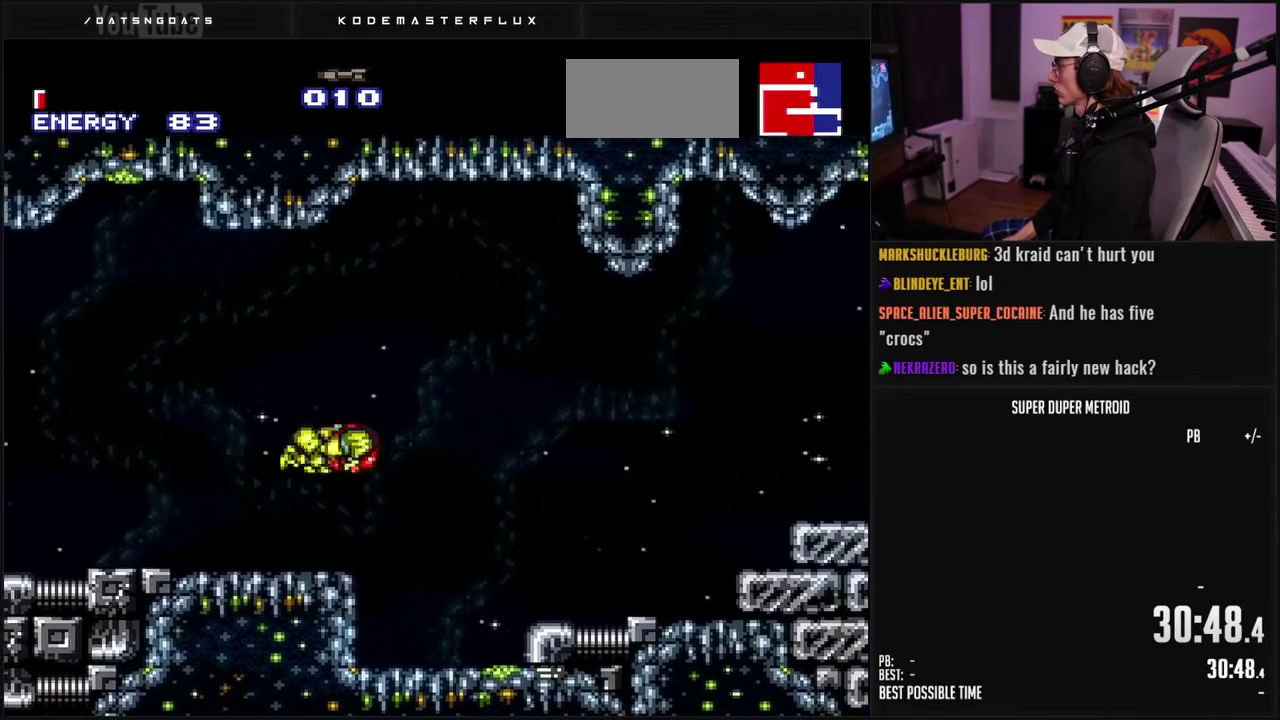
{"buttons": ["DPAD_RIGHT"], "events": [[133, "A", "up"], [450, "DPAD_RIGHT", "up"], [500, "DPAD_RIGHT", "down"]]}